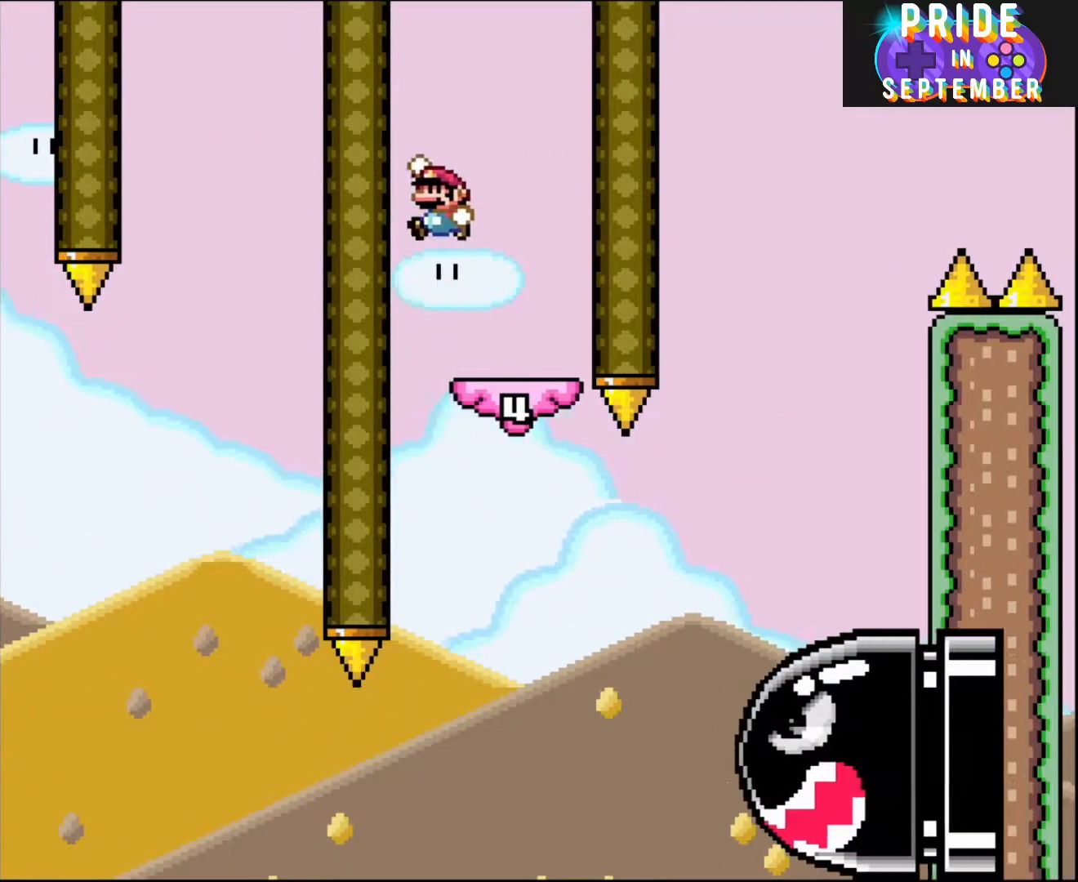
Gameplay with a controller (Nintendo layout); each line is a JSON object with the inputs held at the frame after it. "events" lists button and stick changes between this image and that frame as [ms after this image, input, new state], when the widget could be followed in between. Not read: L2 L3 R2 R3.
{"buttons": ["Y", "DPAD_RIGHT"], "events": [[117, "DPAD_LEFT", "up"], [183, "B", "up"], [300, "DPAD_RIGHT", "down"]]}
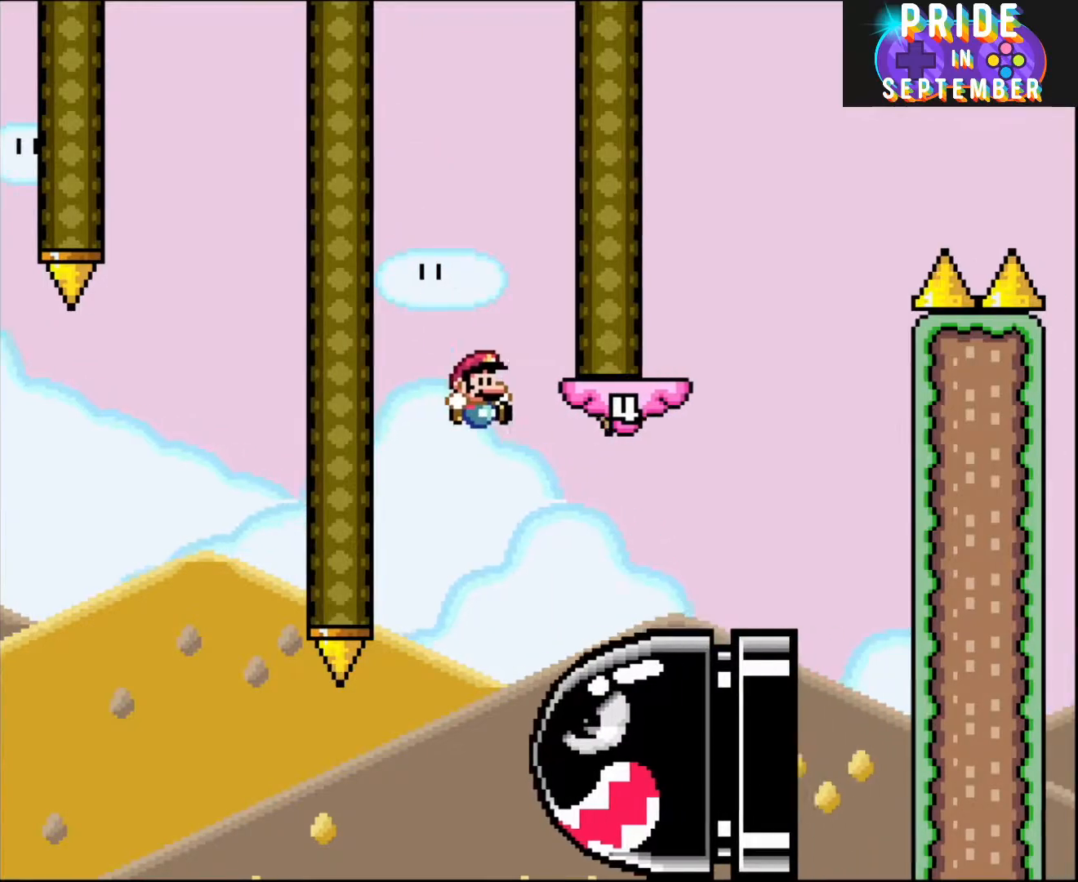
{"buttons": ["B", "Y", "DPAD_LEFT"], "events": [[250, "B", "down"], [500, "DPAD_LEFT", "down"], [500, "DPAD_RIGHT", "up"]]}
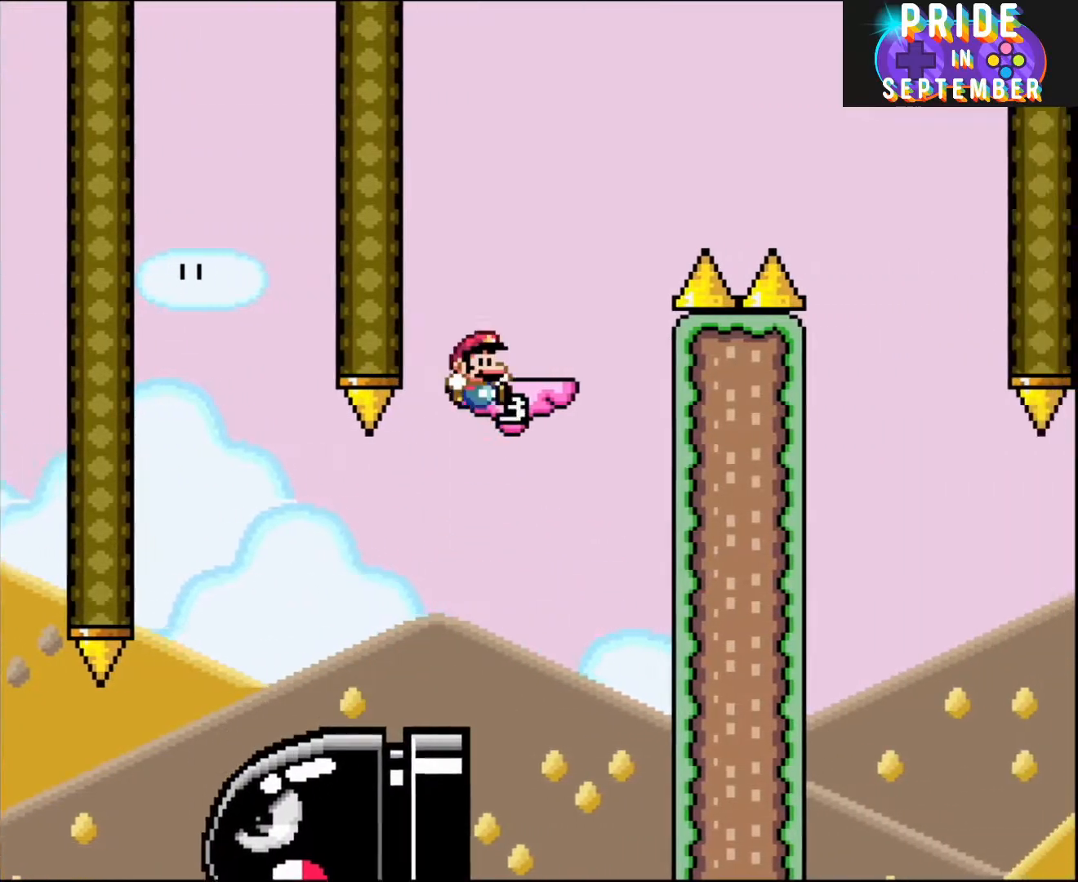
{"buttons": ["B", "Y", "DPAD_RIGHT"], "events": [[100, "B", "up"], [100, "DPAD_LEFT", "up"], [117, "DPAD_RIGHT", "down"], [117, "Y", "up"], [183, "Y", "down"], [317, "B", "down"]]}
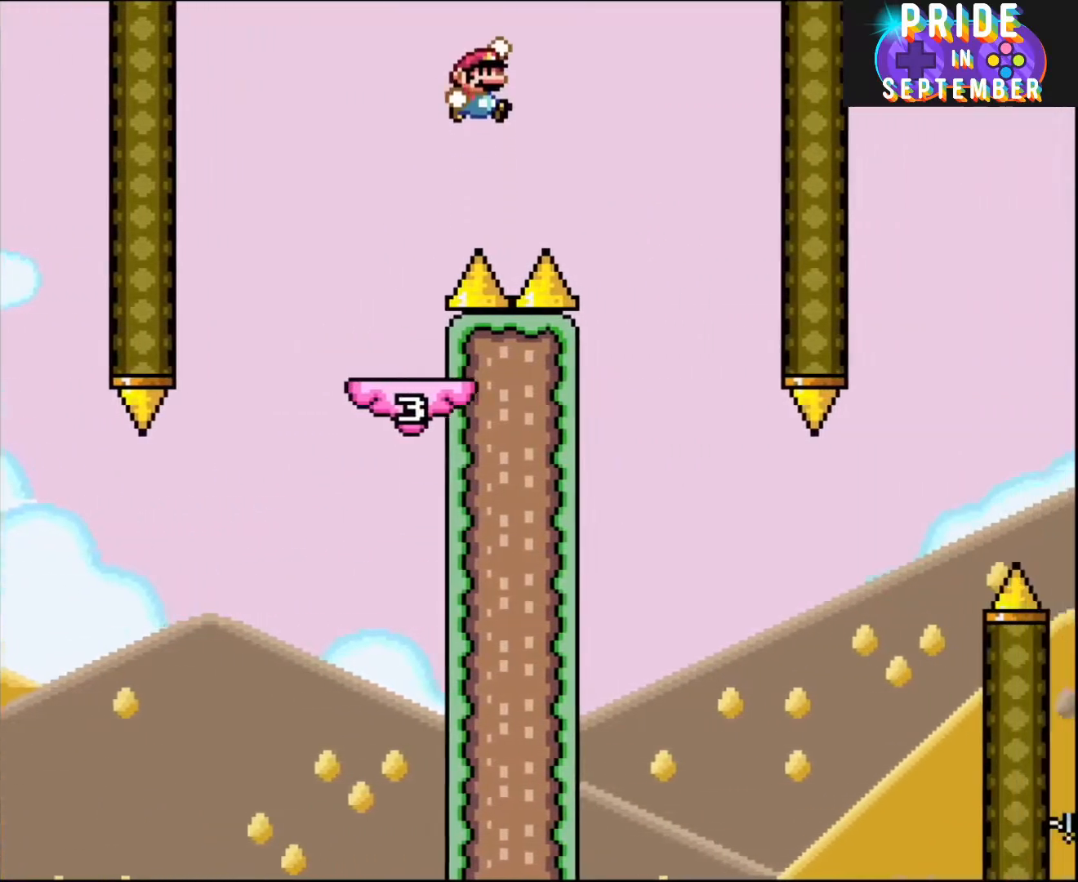
{"buttons": ["B", "Y", "DPAD_LEFT"], "events": [[367, "DPAD_UP", "down"], [400, "DPAD_LEFT", "down"], [400, "DPAD_RIGHT", "up"], [400, "DPAD_UP", "up"]]}
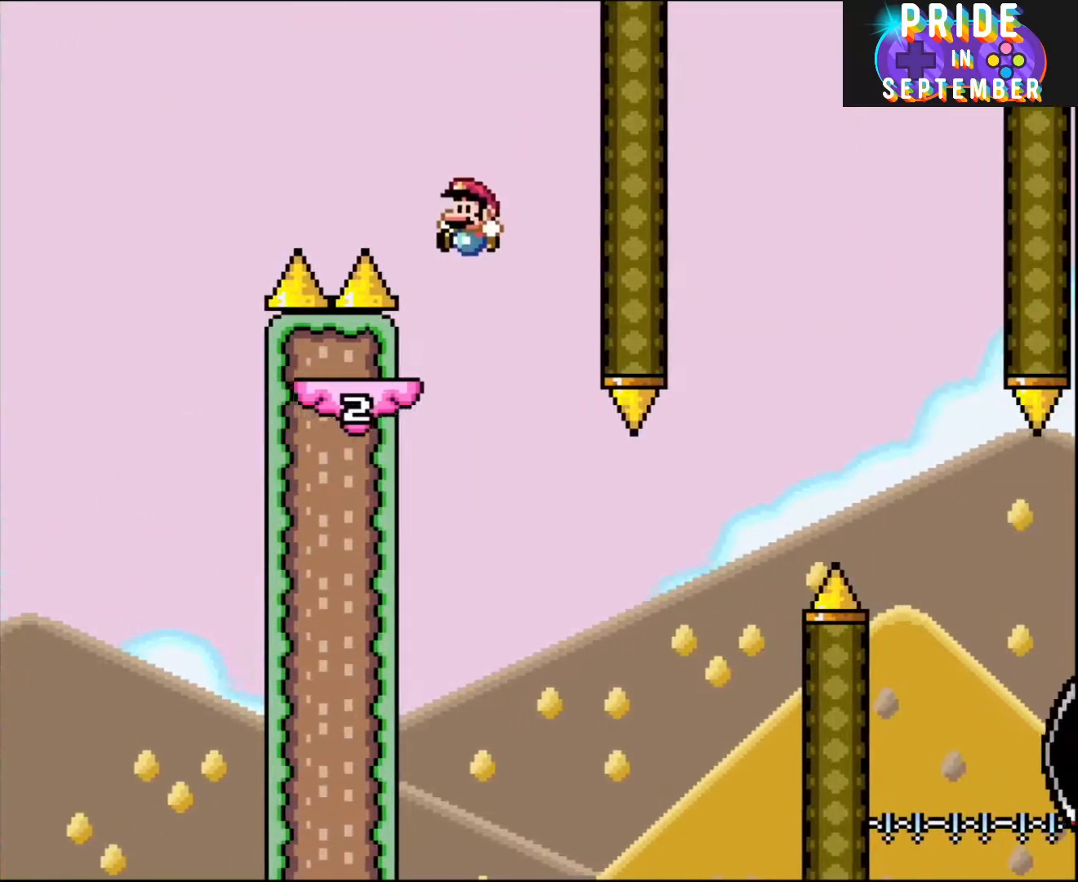
{"buttons": ["B", "Y"], "events": [[67, "DPAD_LEFT", "up"], [117, "DPAD_LEFT", "down"], [283, "DPAD_LEFT", "up"], [300, "B", "up"], [333, "DPAD_RIGHT", "down"], [400, "B", "down"], [433, "DPAD_RIGHT", "up"]]}
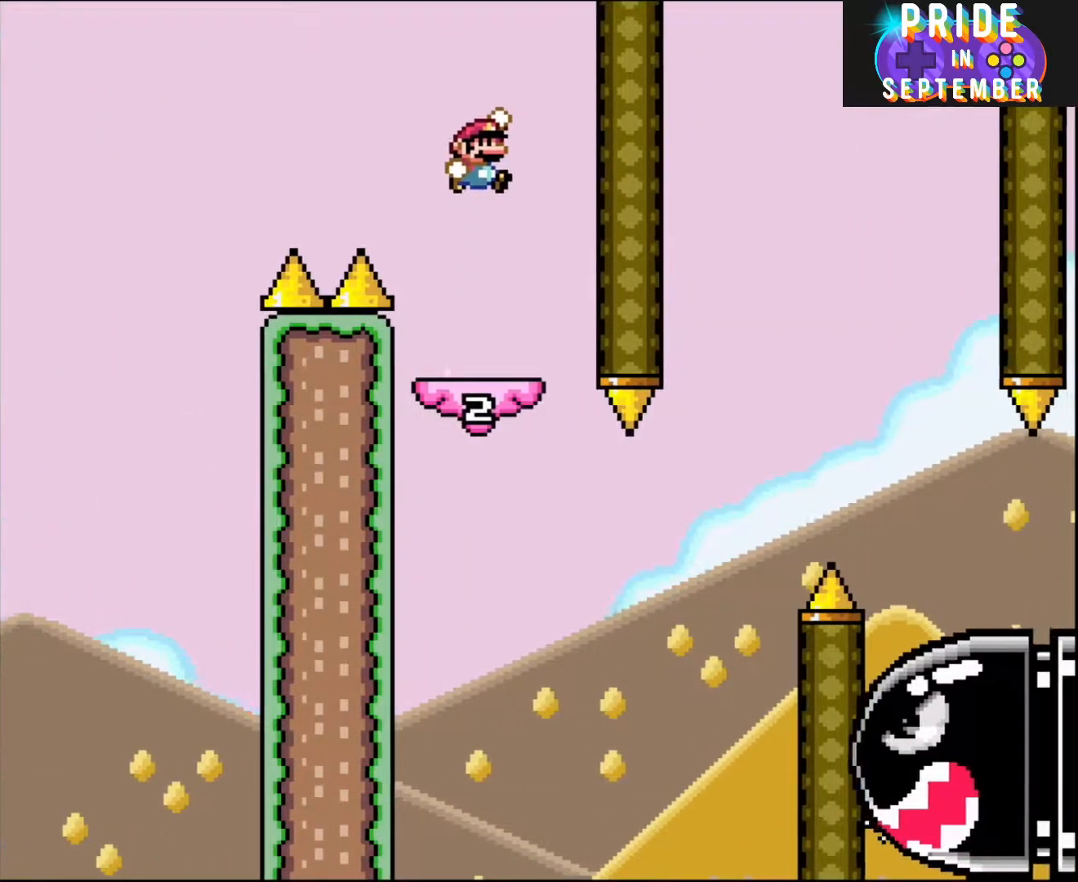
{"buttons": ["B", "Y"], "events": [[250, "DPAD_LEFT", "down"], [400, "DPAD_LEFT", "up"], [467, "DPAD_RIGHT", "down"], [500, "DPAD_RIGHT", "up"]]}
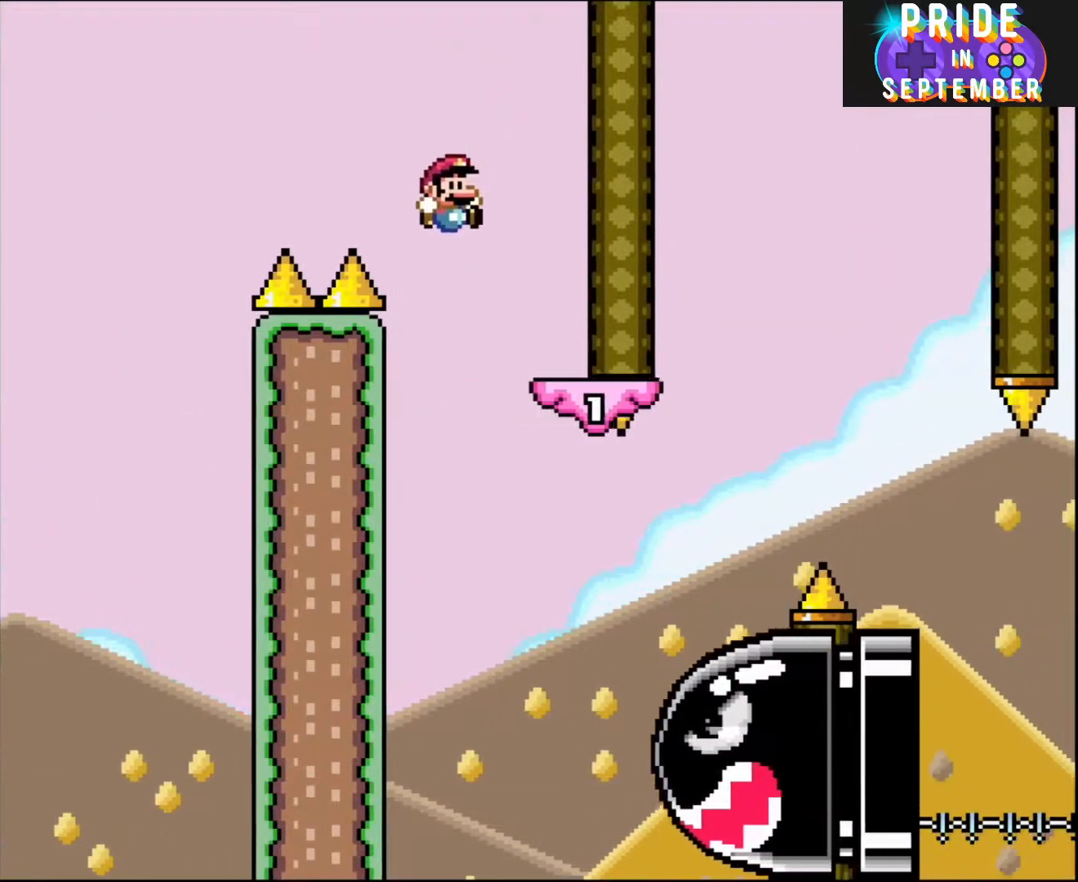
{"buttons": ["B", "Y", "DPAD_RIGHT"], "events": [[67, "DPAD_RIGHT", "down"], [183, "B", "up"], [217, "DPAD_RIGHT", "up"], [283, "DPAD_RIGHT", "down"], [467, "B", "down"]]}
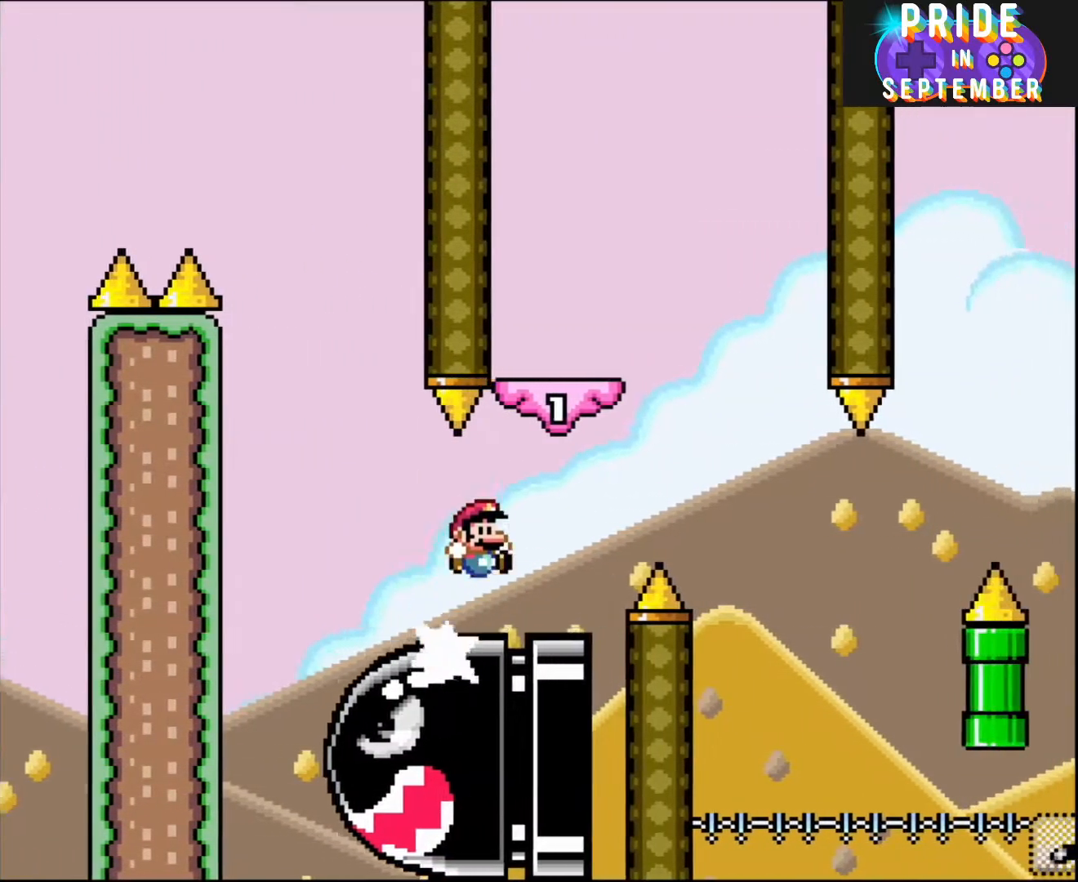
{"buttons": ["Y"], "events": [[250, "DPAD_UP", "down"], [283, "DPAD_LEFT", "down"], [283, "DPAD_RIGHT", "up"], [283, "DPAD_UP", "up"], [317, "B", "up"], [333, "DPAD_LEFT", "up"], [333, "DPAD_UP", "down"], [367, "DPAD_UP", "up"], [400, "DPAD_LEFT", "down"], [500, "DPAD_LEFT", "up"]]}
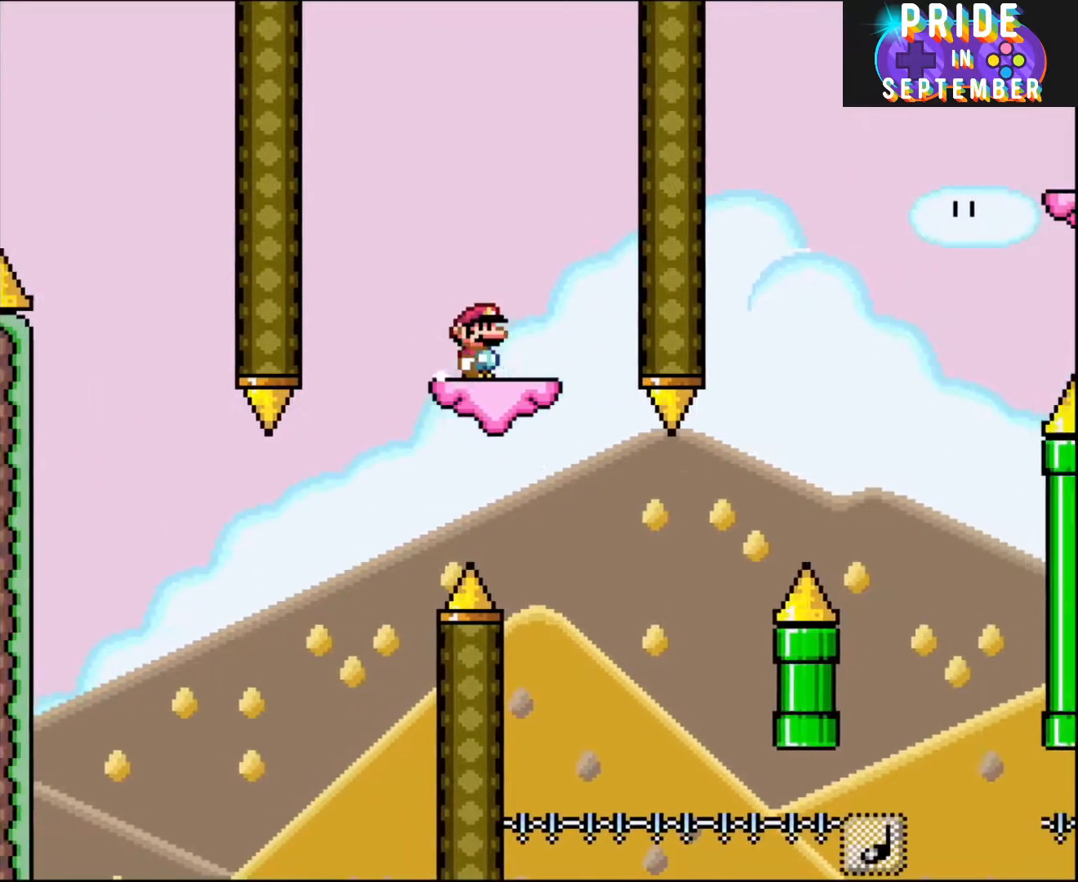
{"buttons": ["Y", "DPAD_RIGHT"], "events": [[33, "DPAD_RIGHT", "down"], [150, "DPAD_RIGHT", "up"], [317, "DPAD_LEFT", "down"], [400, "DPAD_LEFT", "up"], [467, "DPAD_RIGHT", "down"]]}
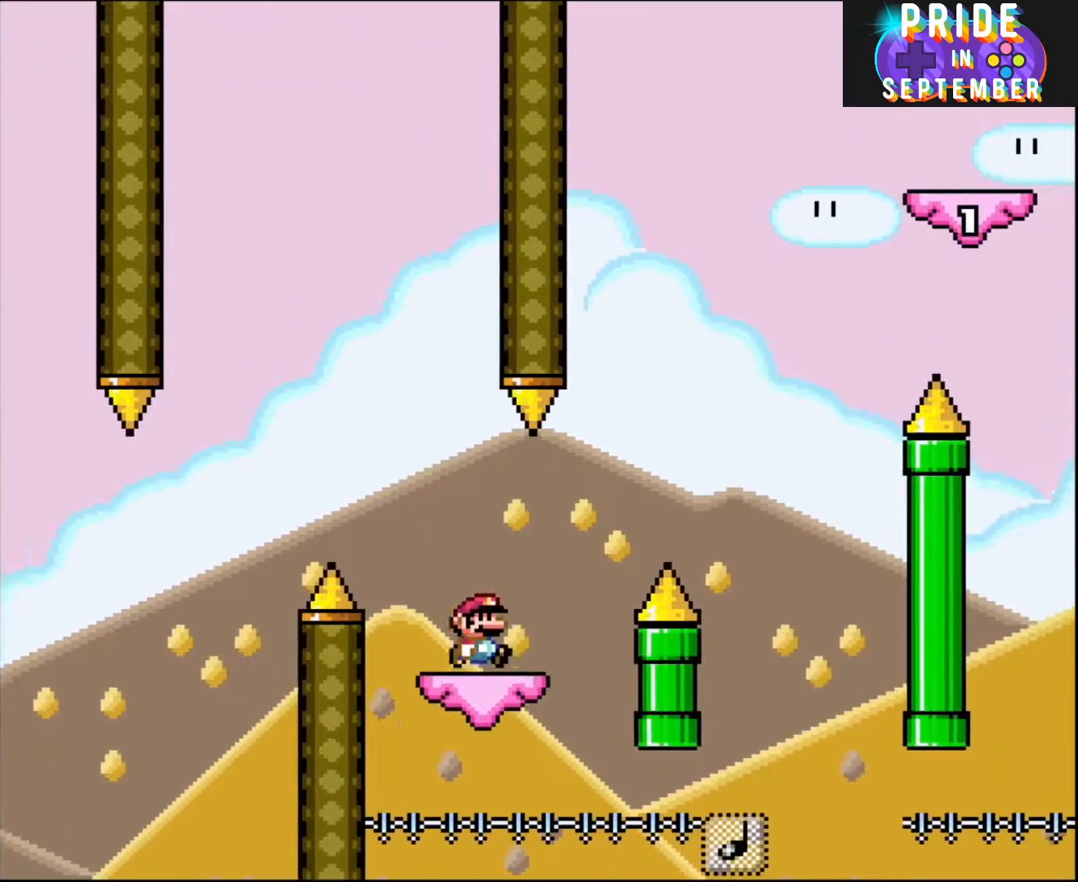
{"buttons": ["B", "Y", "DPAD_RIGHT"], "events": [[50, "DPAD_RIGHT", "up"], [217, "DPAD_LEFT", "down"], [250, "DPAD_LEFT", "up"], [333, "B", "down"], [333, "DPAD_RIGHT", "down"]]}
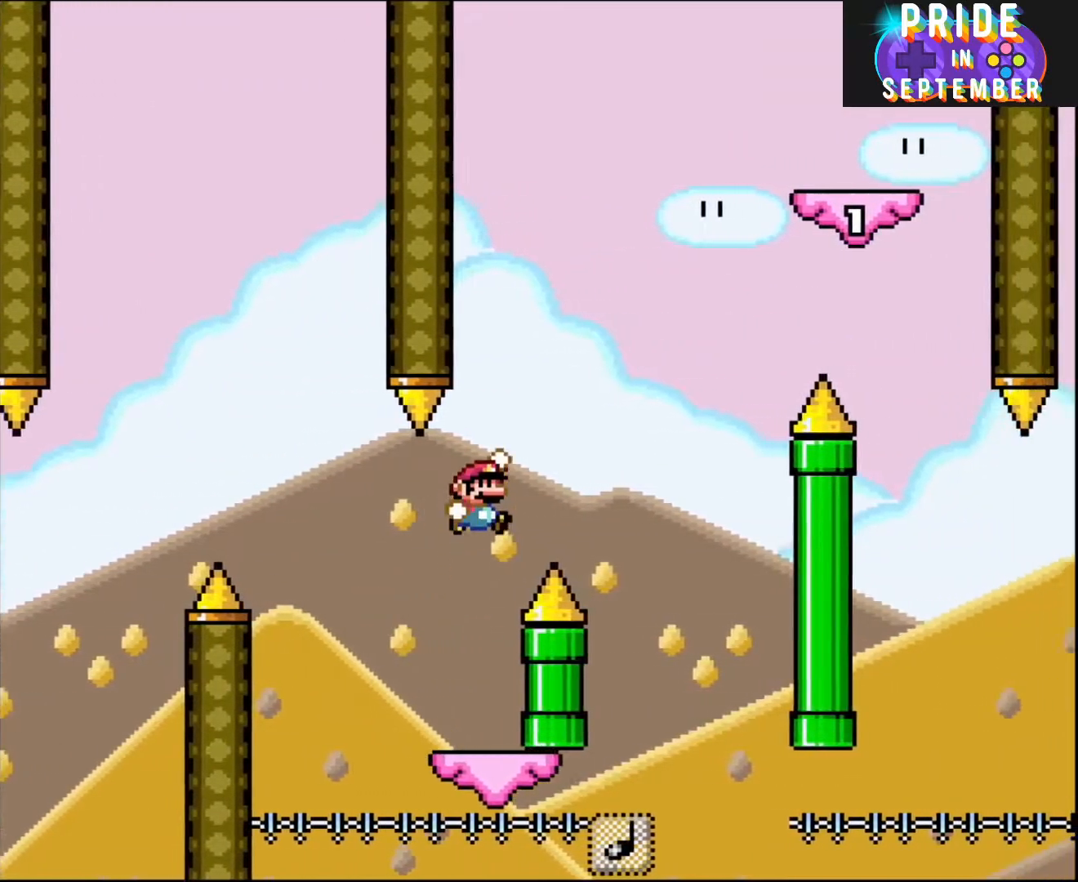
{"buttons": ["B", "Y"], "events": [[333, "DPAD_UP", "down"], [367, "DPAD_LEFT", "down"], [367, "DPAD_RIGHT", "up"], [367, "DPAD_UP", "up"], [467, "DPAD_LEFT", "up"]]}
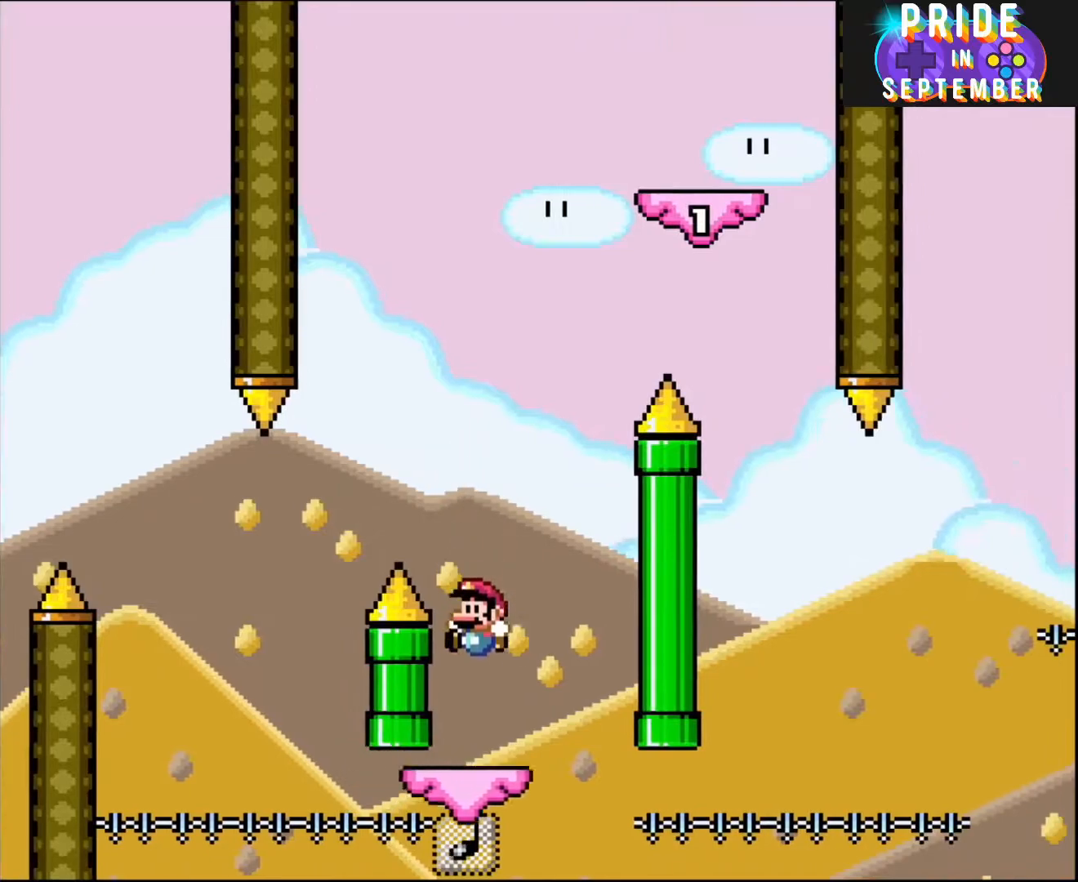
{"buttons": ["Y", "DPAD_LEFT"], "events": [[217, "B", "up"], [367, "DPAD_LEFT", "down"]]}
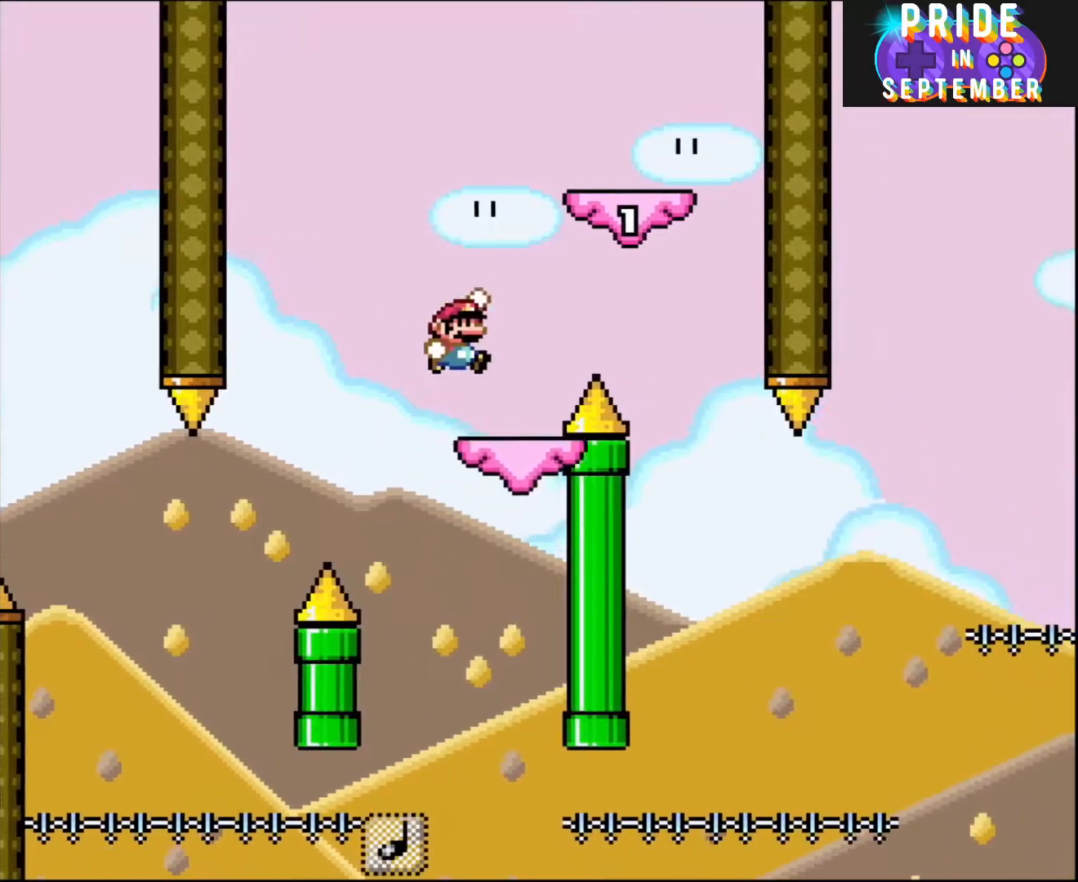
{"buttons": ["Y", "DPAD_UP"], "events": [[67, "B", "down"], [67, "DPAD_LEFT", "up"], [67, "DPAD_RIGHT", "down"], [467, "B", "up"], [500, "DPAD_RIGHT", "up"], [500, "DPAD_UP", "down"]]}
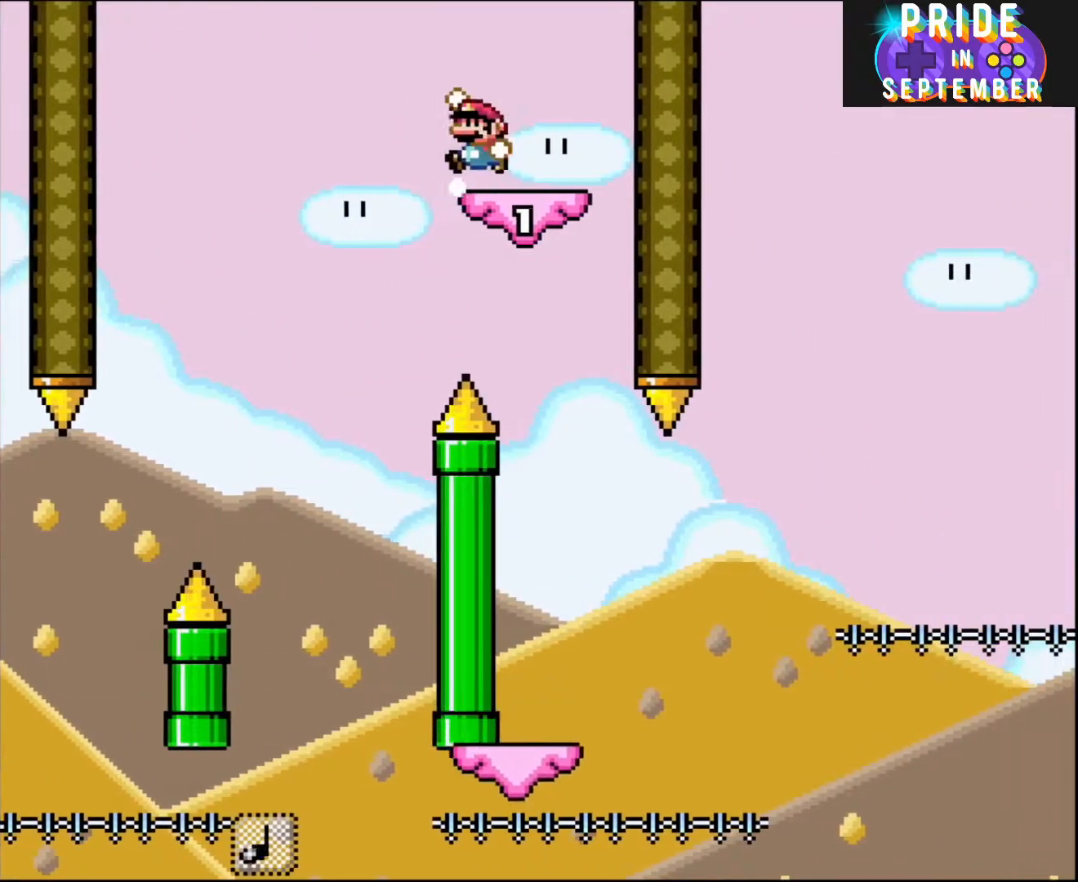
{"buttons": ["Y"], "events": [[33, "DPAD_LEFT", "down"], [33, "DPAD_UP", "up"], [83, "B", "down"], [183, "B", "up"], [217, "DPAD_LEFT", "up"], [250, "Y", "up"], [333, "DPAD_RIGHT", "down"], [367, "Y", "down"], [500, "DPAD_RIGHT", "up"]]}
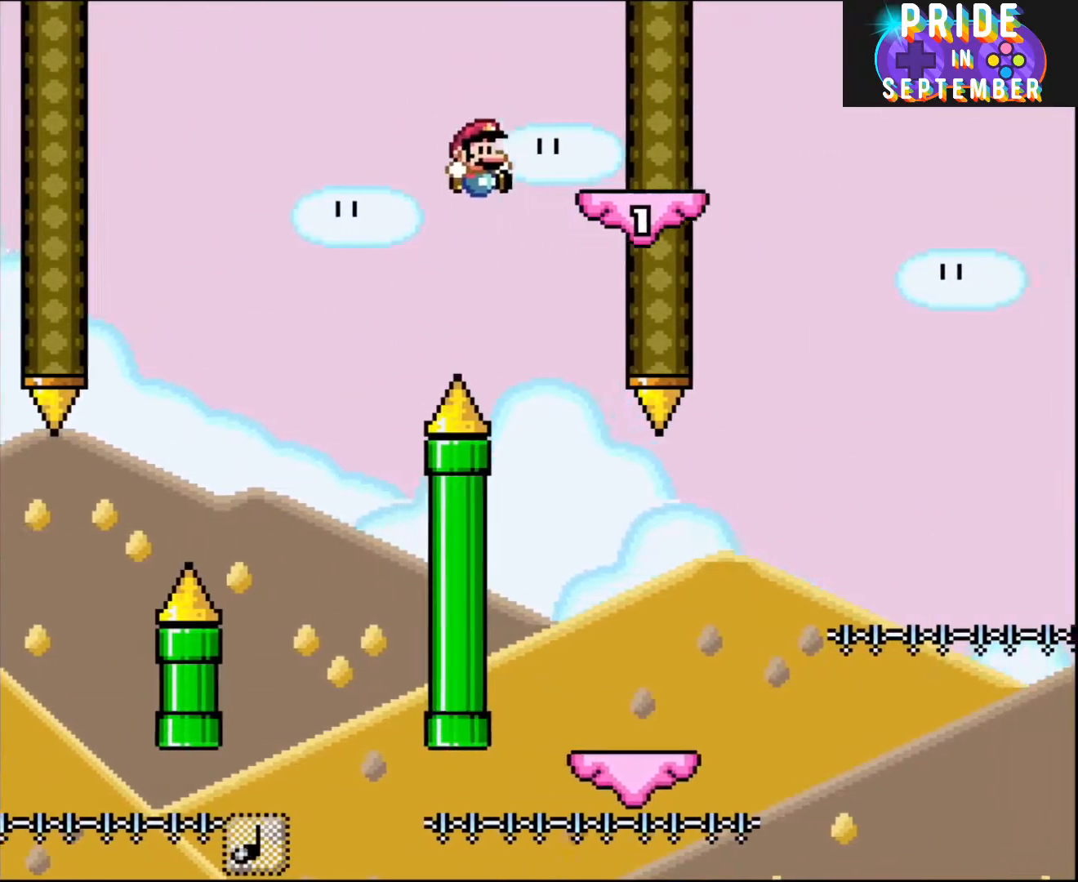
{"buttons": ["Y", "DPAD_RIGHT"], "events": [[83, "DPAD_RIGHT", "down"]]}
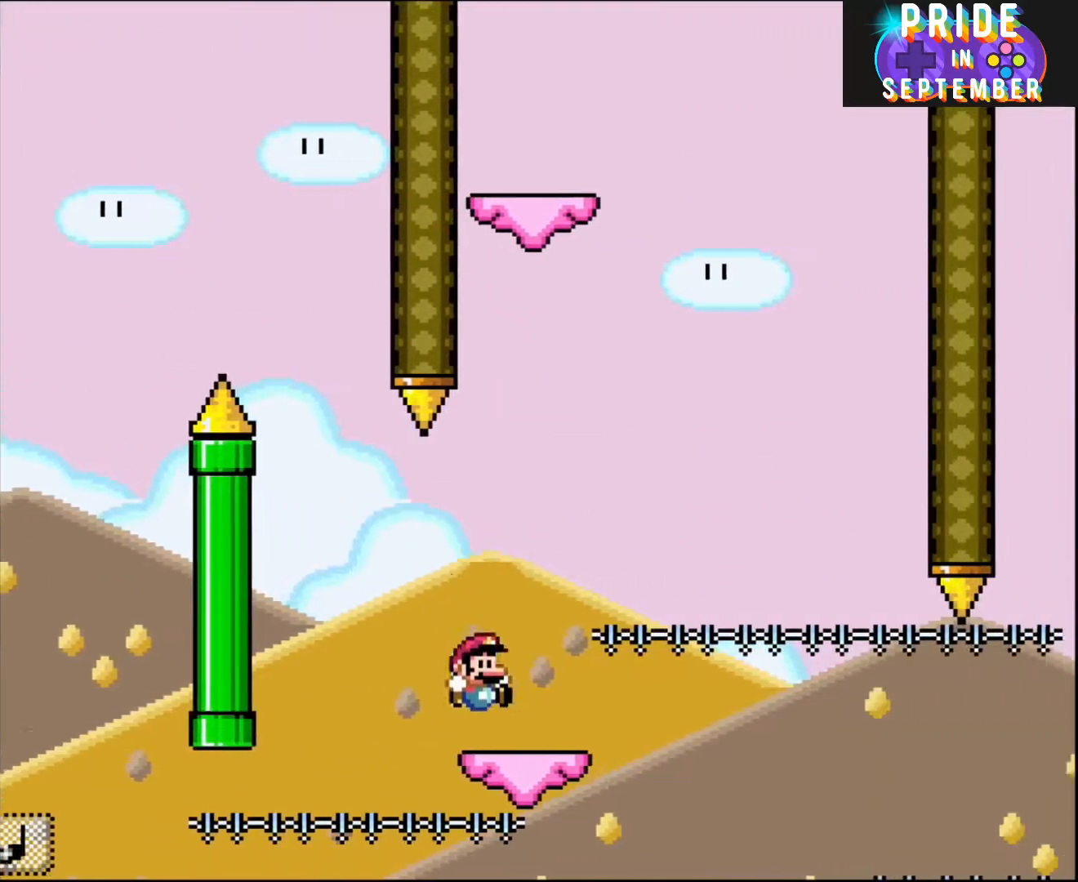
{"buttons": ["B", "Y", "DPAD_LEFT"], "events": [[217, "B", "down"], [400, "DPAD_LEFT", "down"], [400, "DPAD_RIGHT", "up"]]}
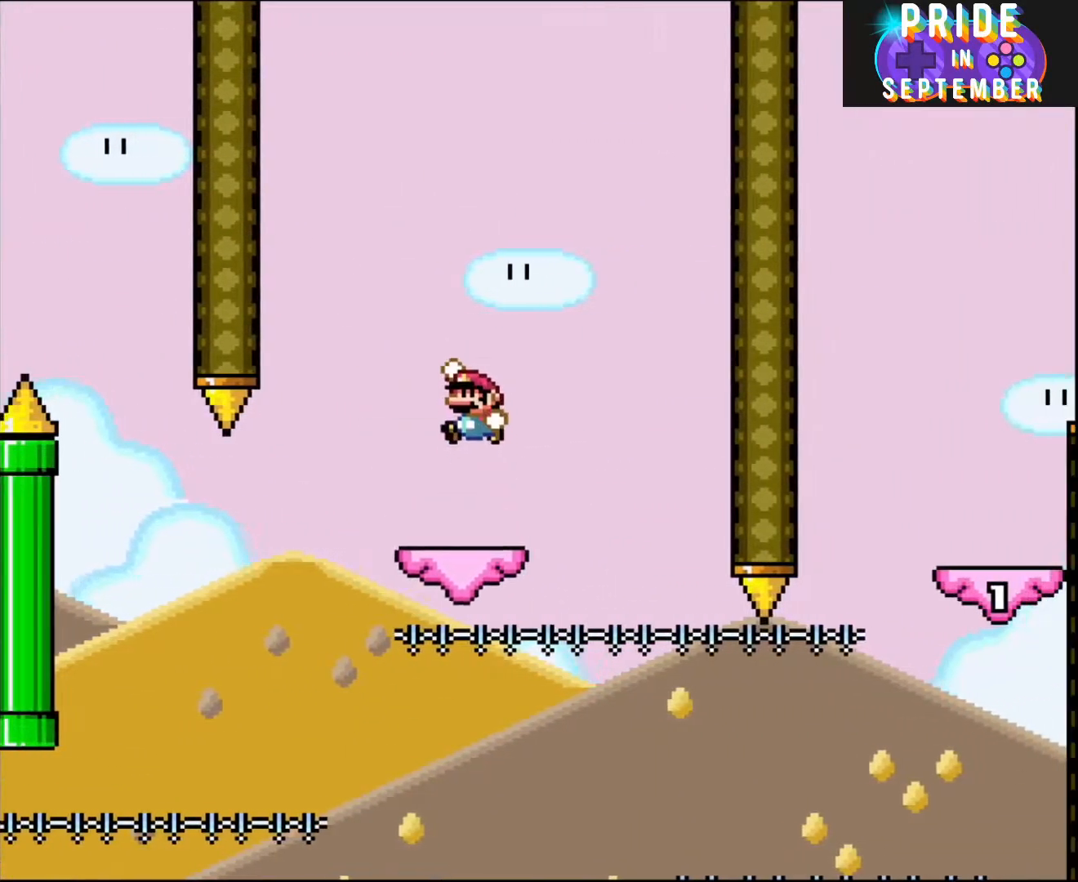
{"buttons": ["Y", "DPAD_RIGHT"], "events": [[50, "DPAD_LEFT", "up"], [83, "B", "up"], [150, "DPAD_RIGHT", "down"], [250, "DPAD_RIGHT", "up"], [317, "DPAD_LEFT", "down"], [400, "DPAD_LEFT", "up"], [467, "DPAD_RIGHT", "down"]]}
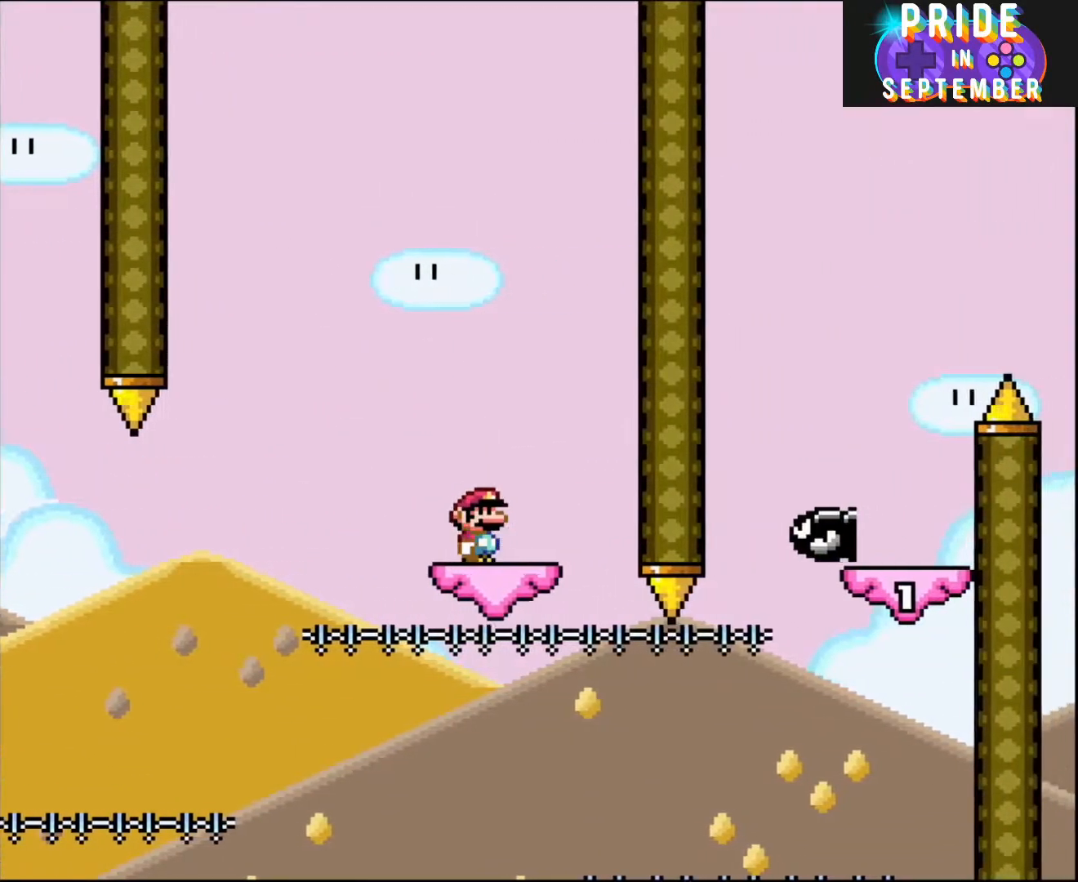
{"buttons": ["Y", "DPAD_RIGHT"], "events": [[50, "DPAD_RIGHT", "up"], [250, "B", "down"], [250, "DPAD_LEFT", "down"], [350, "B", "up"], [367, "DPAD_LEFT", "up"], [433, "DPAD_RIGHT", "down"]]}
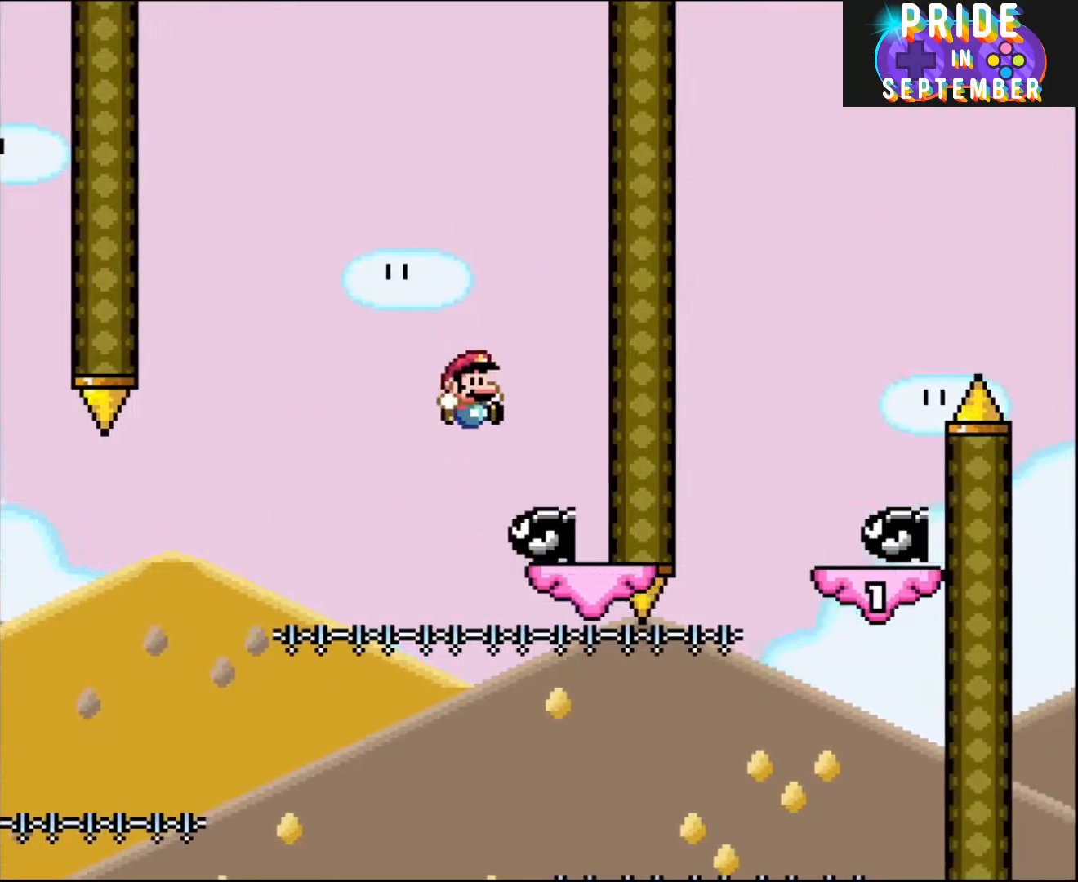
{"buttons": ["Y"], "events": [[67, "DPAD_RIGHT", "up"], [183, "B", "down"], [183, "DPAD_LEFT", "down"], [300, "DPAD_LEFT", "up"], [367, "DPAD_RIGHT", "down"], [400, "B", "up"], [500, "DPAD_RIGHT", "up"]]}
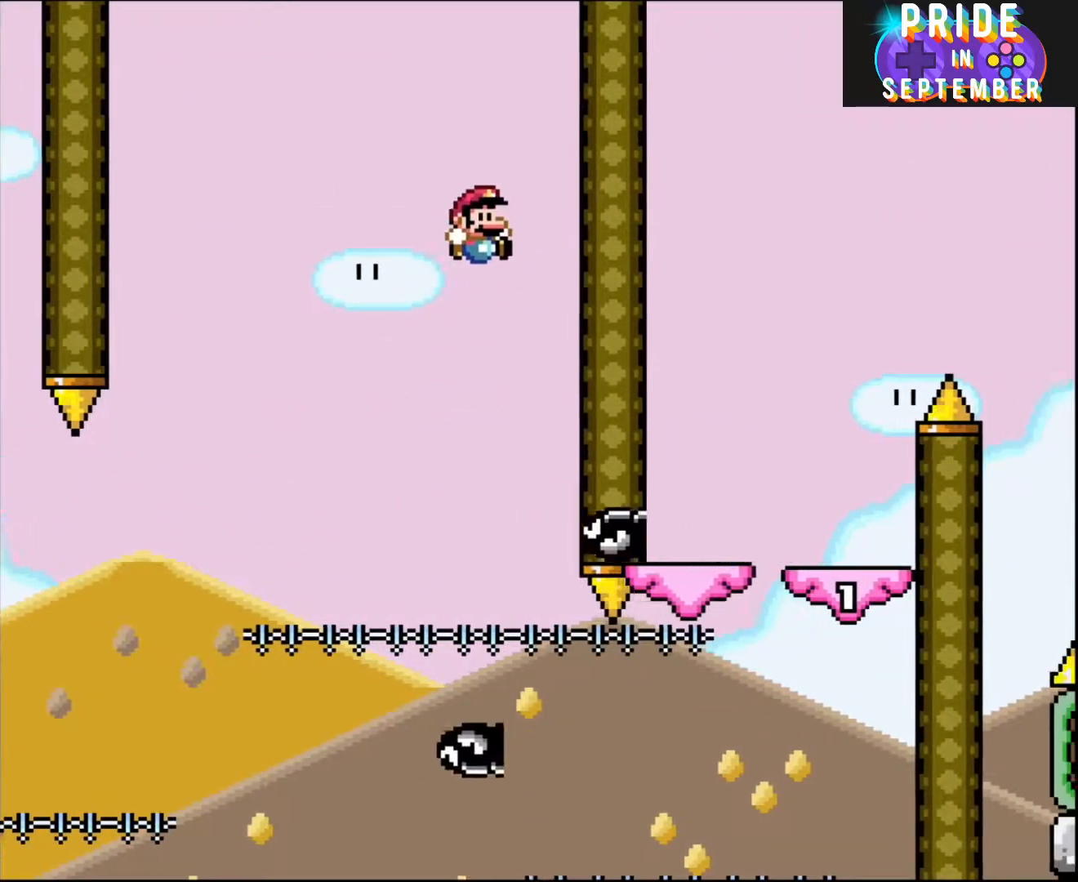
{"buttons": ["B", "Y"], "events": [[250, "DPAD_LEFT", "down"], [283, "B", "down"], [400, "DPAD_LEFT", "up"]]}
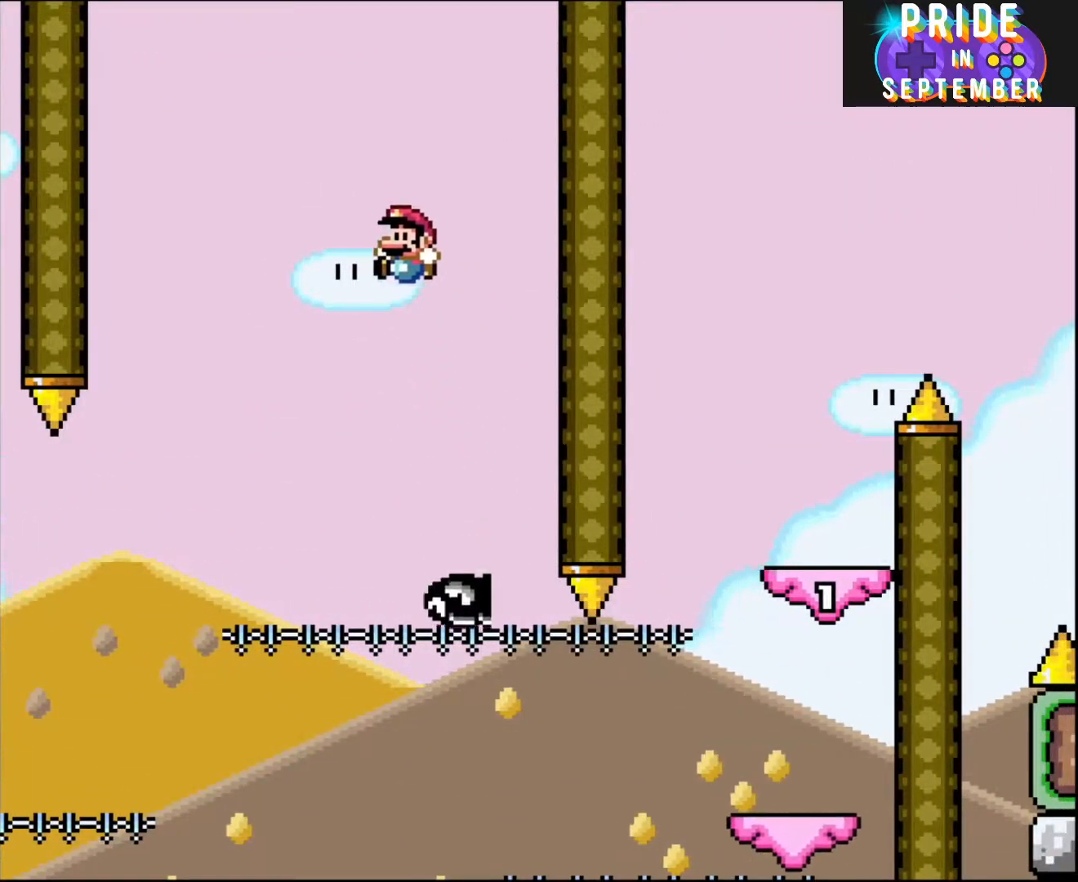
{"buttons": ["B", "Y", "DPAD_RIGHT"], "events": [[150, "B", "up"], [367, "B", "down"], [367, "DPAD_RIGHT", "down"]]}
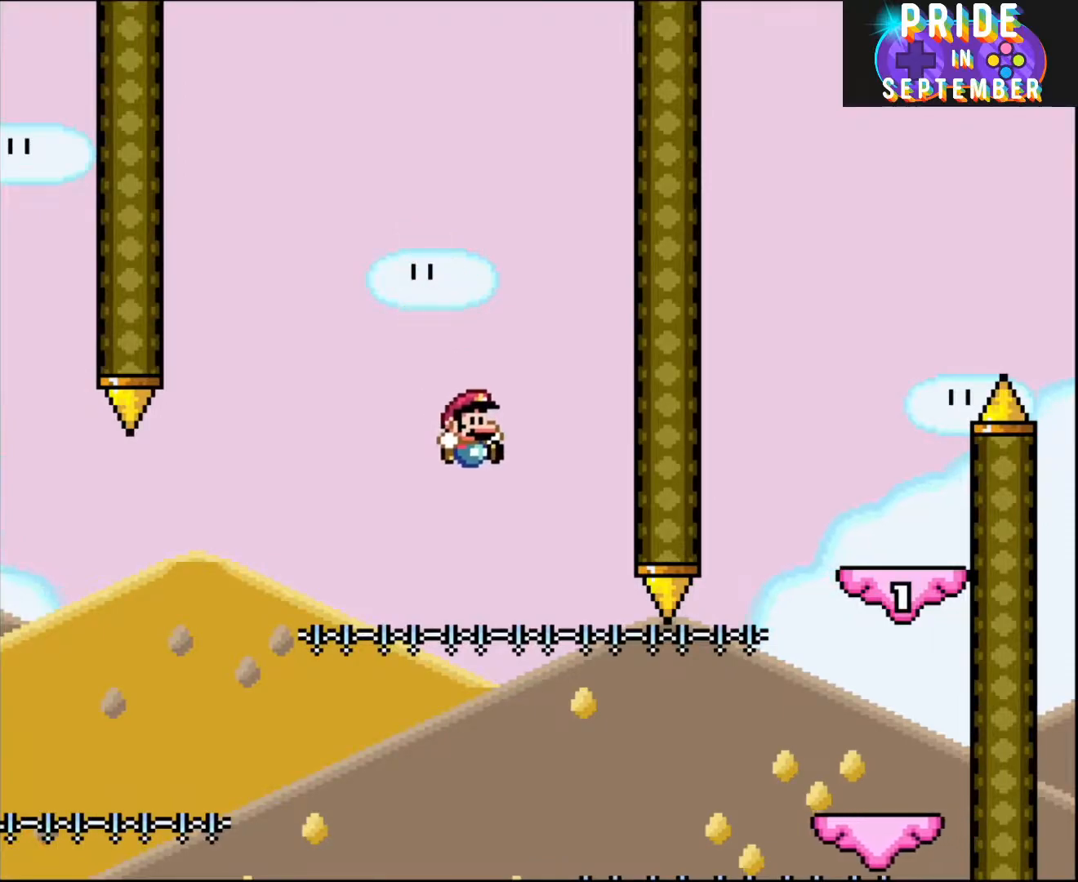
{"buttons": ["B", "Y", "DPAD_RIGHT"], "events": []}
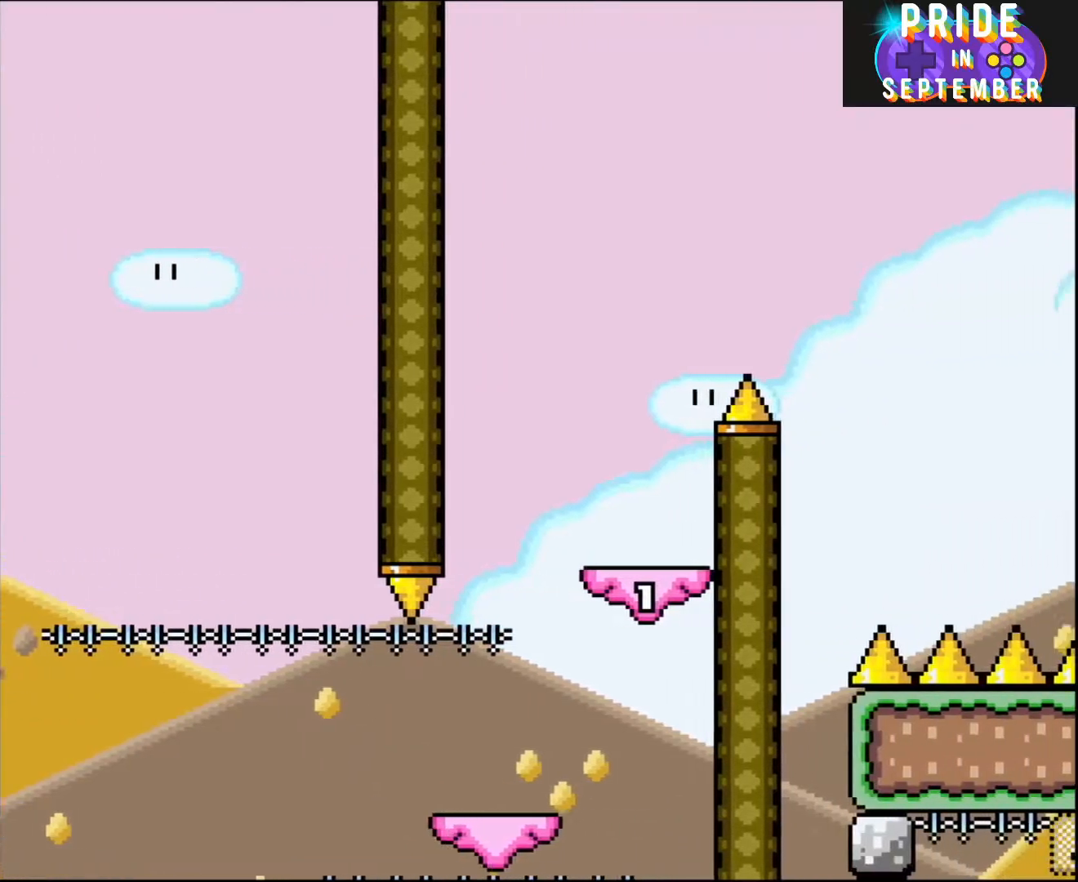
{"buttons": [], "events": [[33, "B", "up"], [117, "B", "down"], [333, "DPAD_RIGHT", "up"], [400, "B", "up"], [500, "Y", "up"]]}
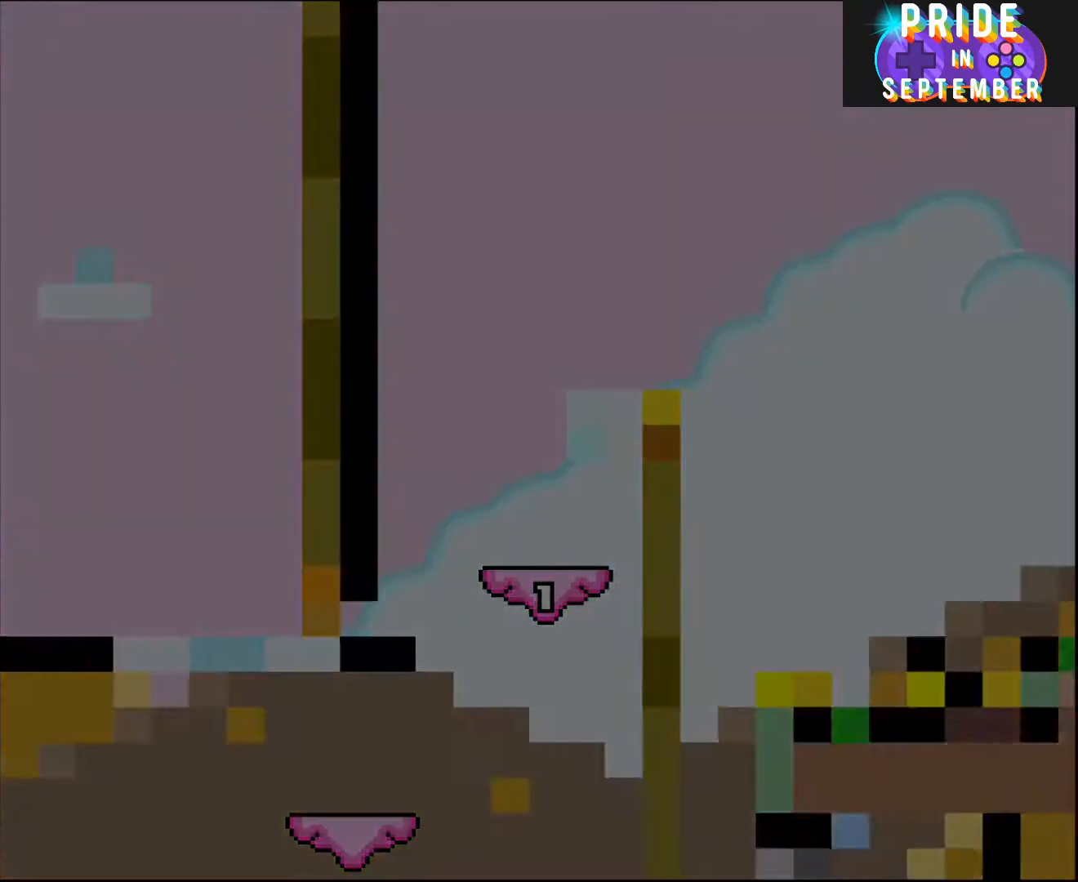
{"buttons": ["A", "B"], "events": [[33, "A", "down"], [217, "A", "up"], [367, "X", "down"], [367, "Y", "down"], [400, "A", "down"], [400, "B", "down"], [400, "Y", "up"], [433, "X", "up"]]}
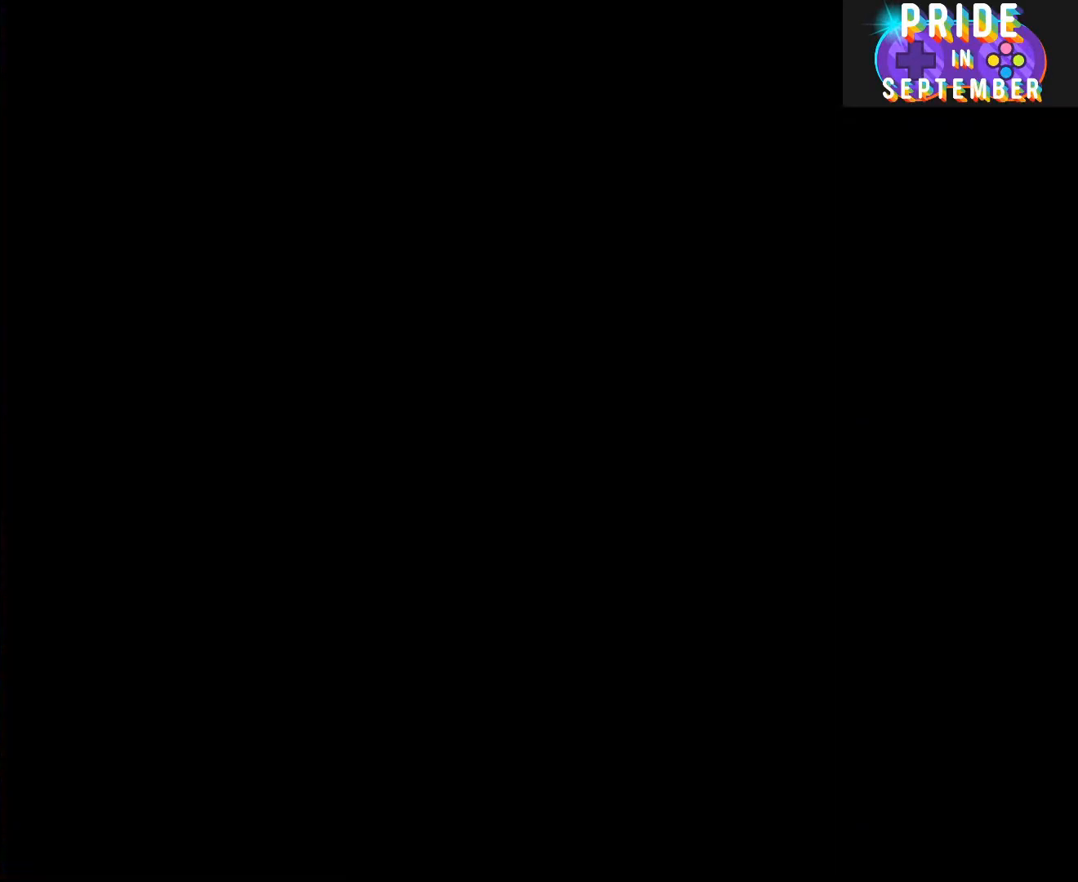
{"buttons": ["Y"], "events": [[33, "Y", "down"], [117, "A", "up"], [150, "B", "up"], [217, "B", "down"], [400, "B", "up"]]}
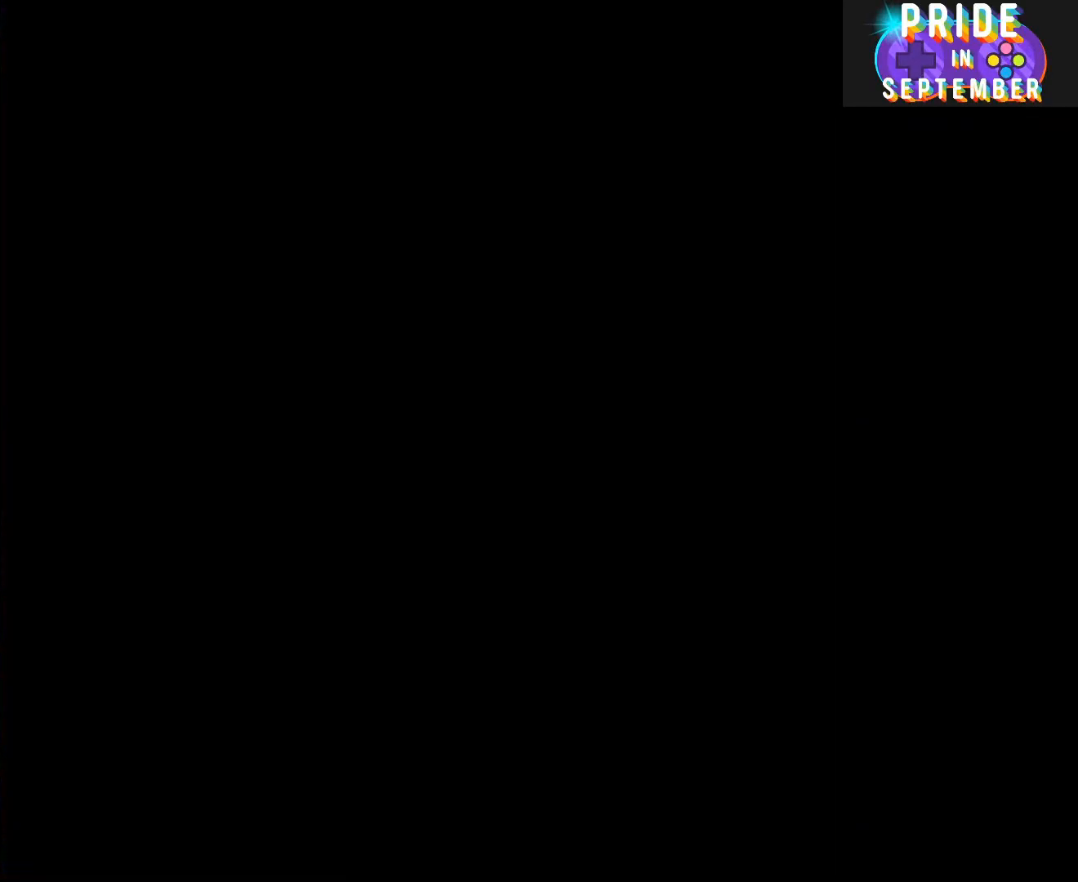
{"buttons": ["Y"], "events": []}
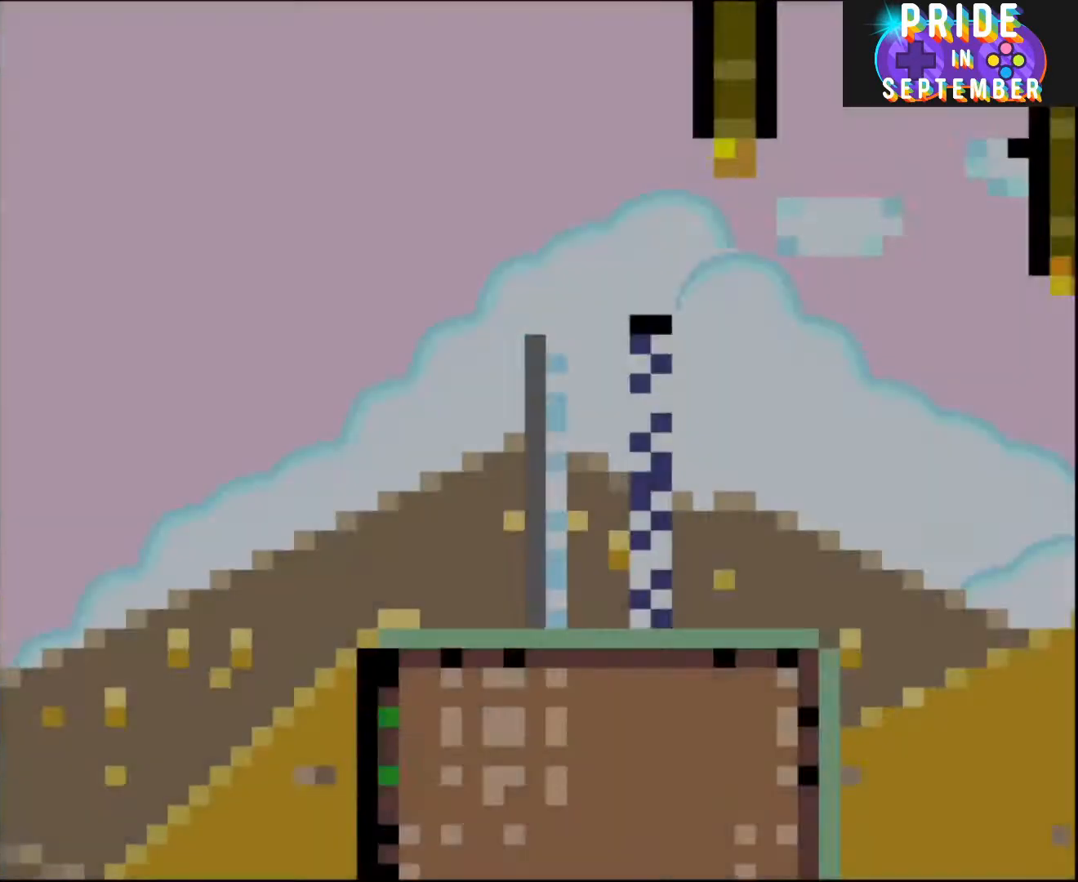
{"buttons": ["Y", "DPAD_RIGHT"], "events": [[250, "DPAD_RIGHT", "down"]]}